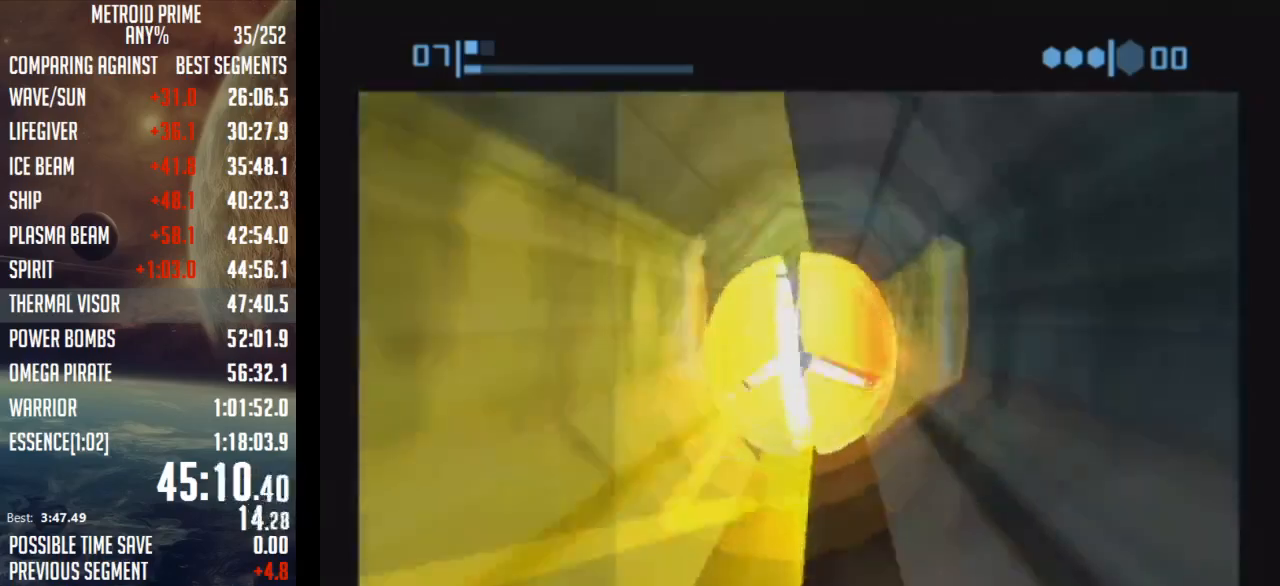
Gameplay with a controller (Nintendo layout); each line is a JSON object with the inputs held at the frame after it. "events" lists button and stick changes between this image and that frame as [ms after this image, input, new state], when the widget could be followed in between. Not read: L3 R3.
{"buttons": ["B"], "left_stick": "center", "right_stick": "center", "events": []}
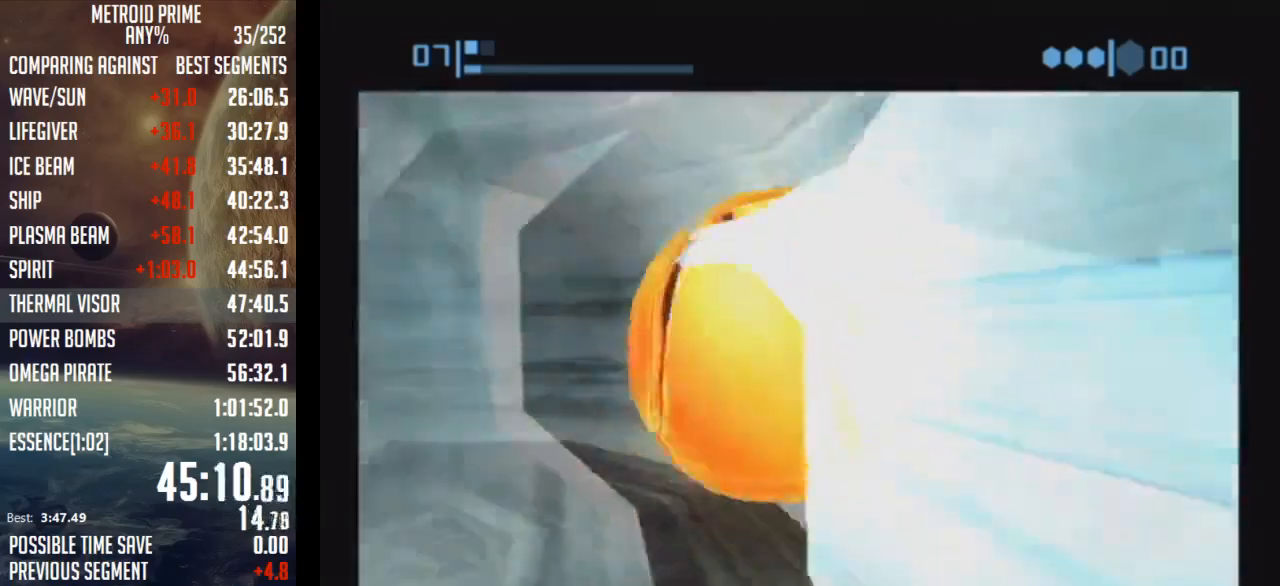
{"buttons": ["B"], "left_stick": "center", "right_stick": "center", "events": [[333, "B", "up"], [400, "B", "down"]]}
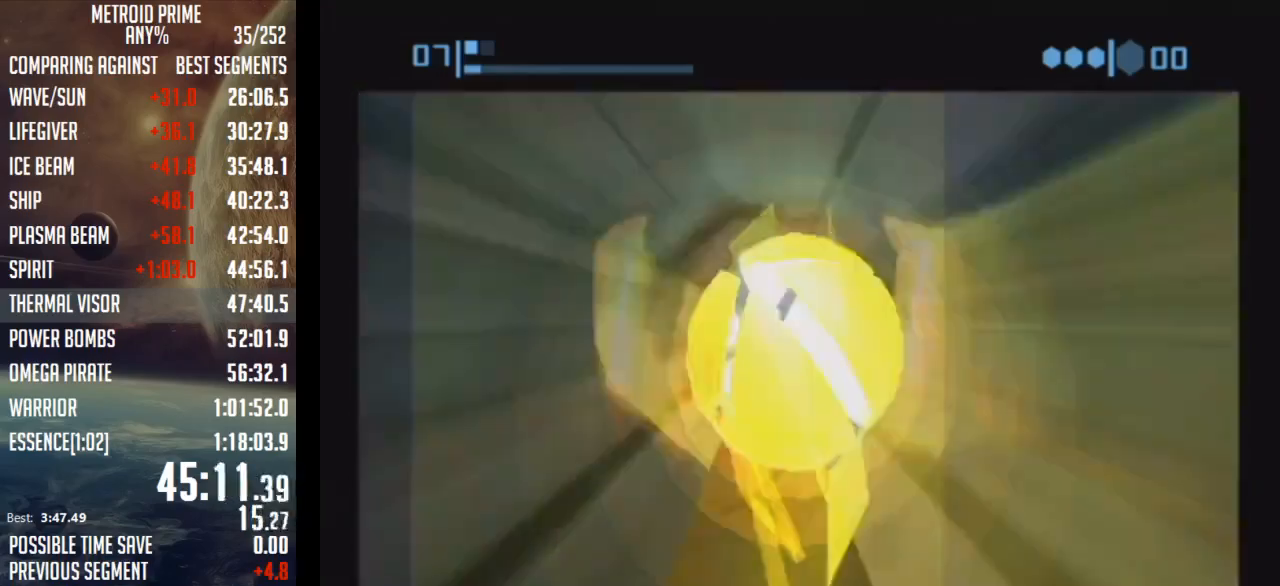
{"buttons": ["B"], "left_stick": "center", "right_stick": "center", "events": []}
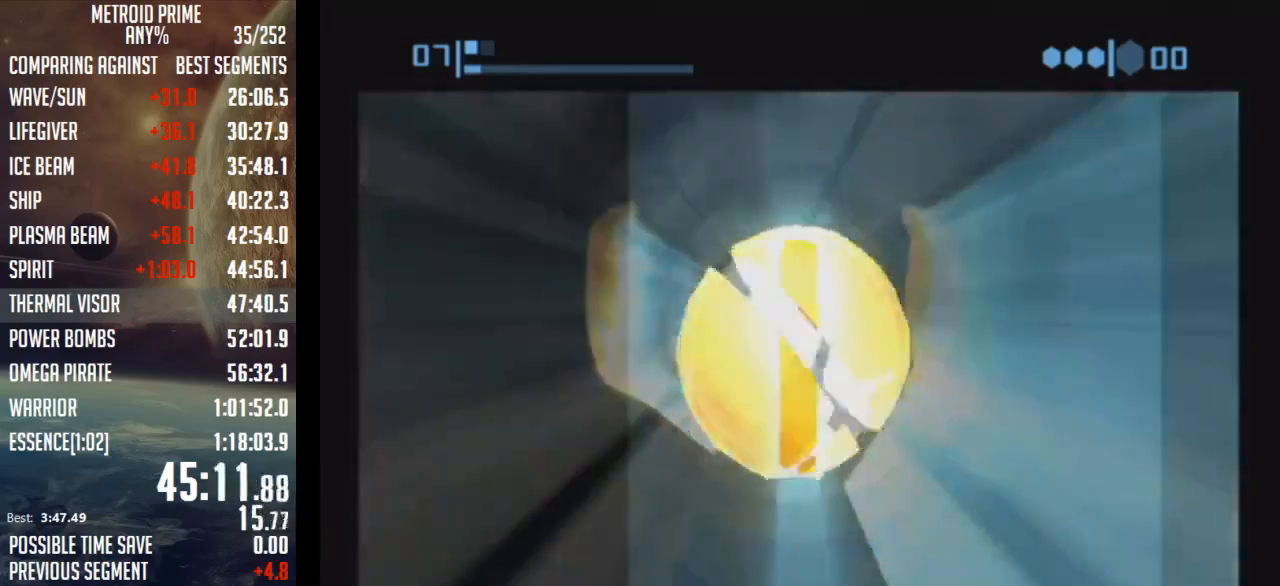
{"buttons": ["B"], "left_stick": "center", "right_stick": "center", "events": [[83, "B", "up"], [150, "B", "down"]]}
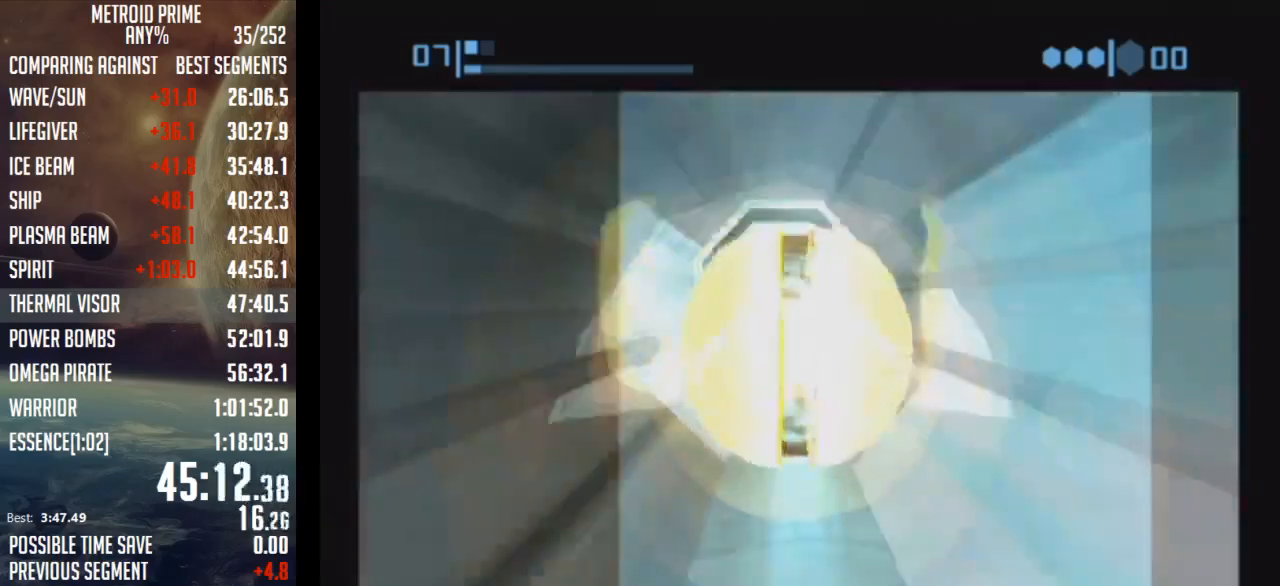
{"buttons": [], "left_stick": "center", "right_stick": "center", "events": [[367, "B", "up"]]}
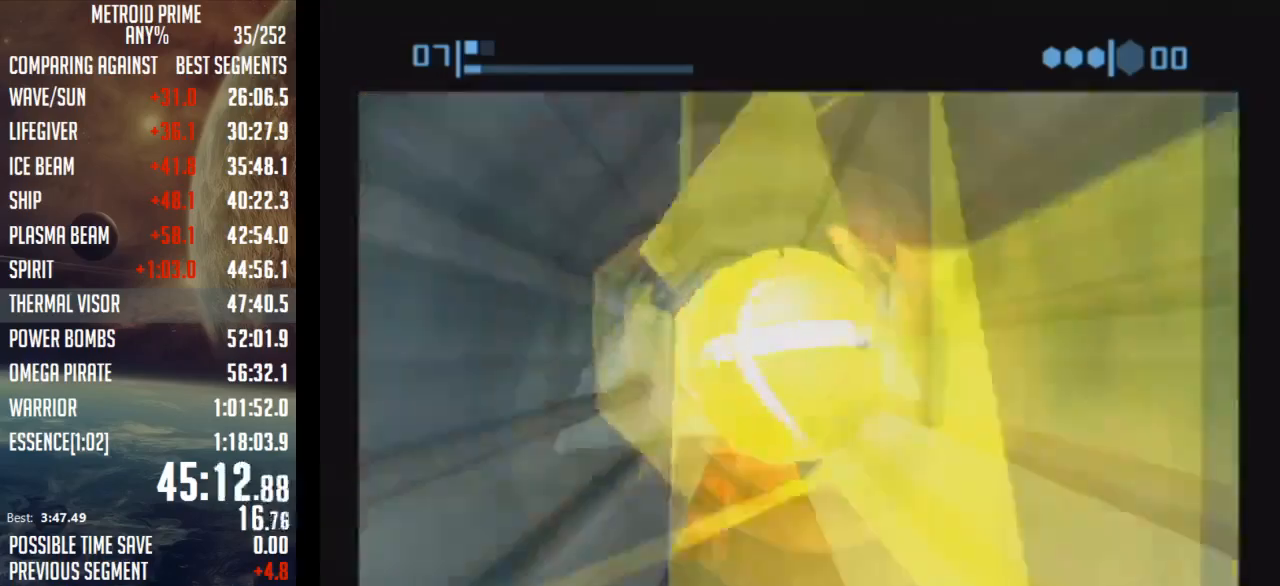
{"buttons": [], "left_stick": "center", "right_stick": "center", "events": [[150, "X", "down"], [267, "X", "up"]]}
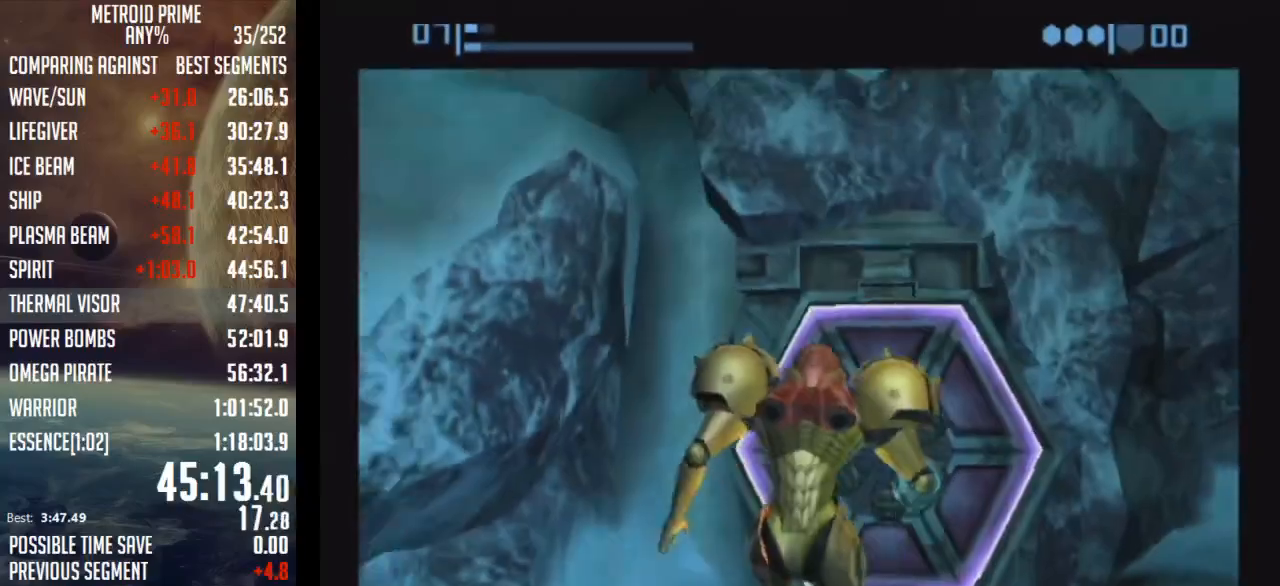
{"buttons": ["A"], "left_stick": "center", "right_stick": "center", "events": [[333, "A", "down"], [367, "A", "up"], [467, "A", "down"]]}
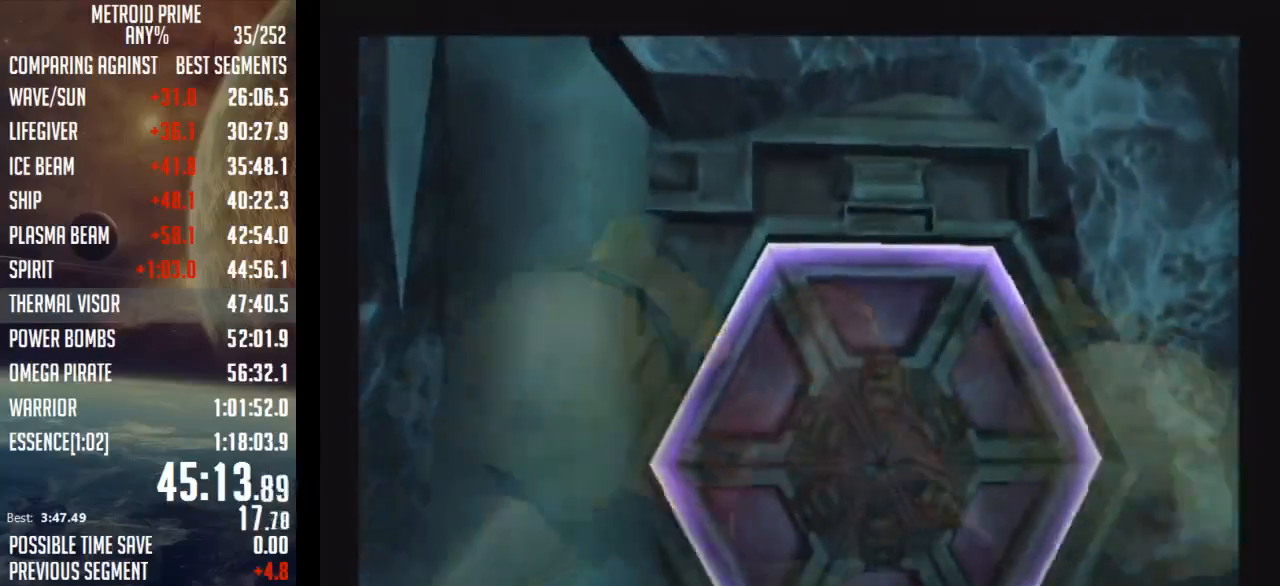
{"buttons": ["L1"], "left_stick": "up-right", "right_stick": "center", "events": [[50, "A", "up"], [117, "A", "down"], [150, "L1", "down"], [150, "left_stick", "up-right"], [217, "A", "up"], [267, "A", "down"], [333, "A", "up"], [433, "A", "down"], [500, "A", "up"]]}
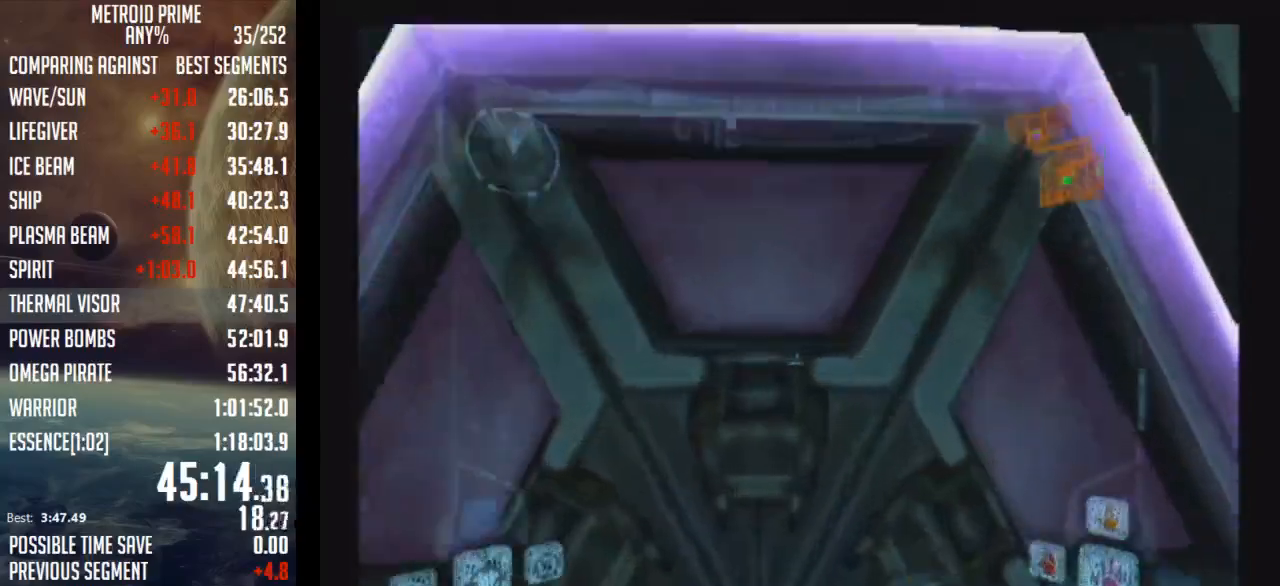
{"buttons": [], "left_stick": "center", "right_stick": "center", "events": [[83, "A", "down"], [83, "left_stick", "center"], [117, "A", "up"], [217, "A", "down"], [300, "A", "up"], [400, "L1", "up"]]}
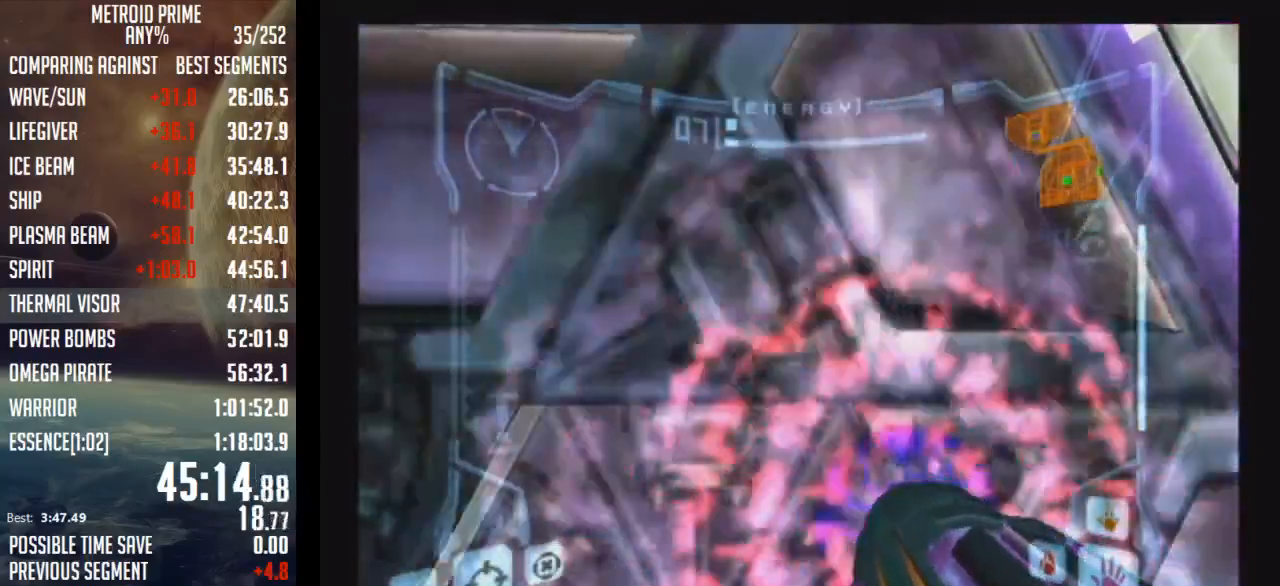
{"buttons": ["B", "L1"], "left_stick": "up", "right_stick": "center", "events": [[83, "left_stick", "right"], [250, "L1", "down"], [267, "left_stick", "up-left"], [467, "B", "down"], [467, "left_stick", "up"]]}
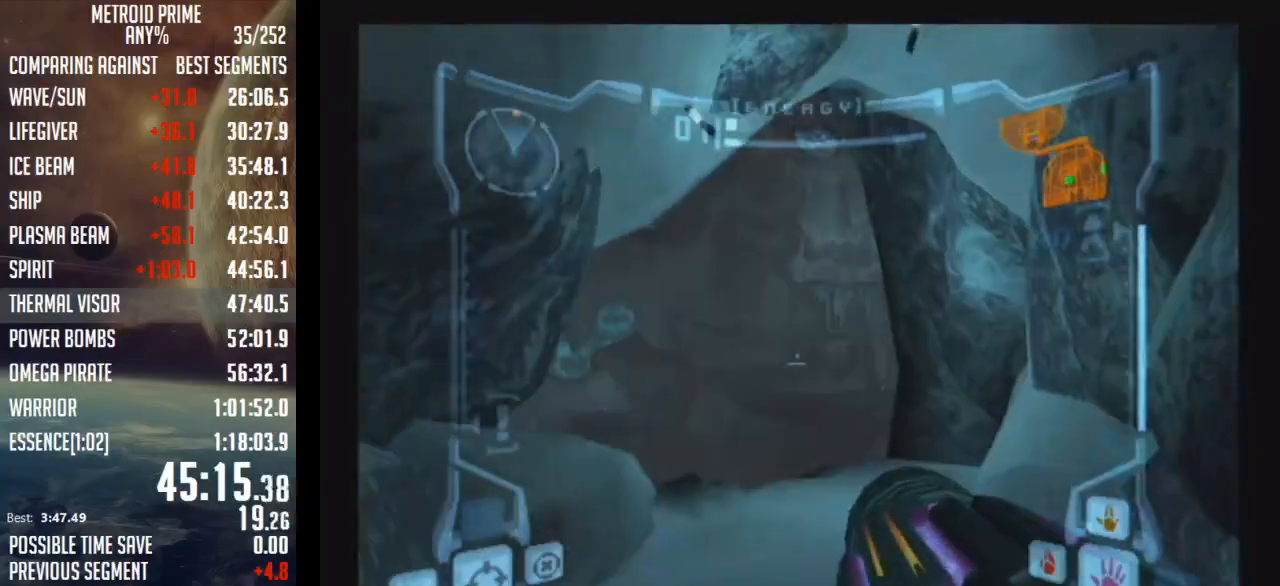
{"buttons": [], "left_stick": "up-right", "right_stick": "center", "events": [[83, "B", "up"], [183, "L1", "up"], [217, "left_stick", "up-right"]]}
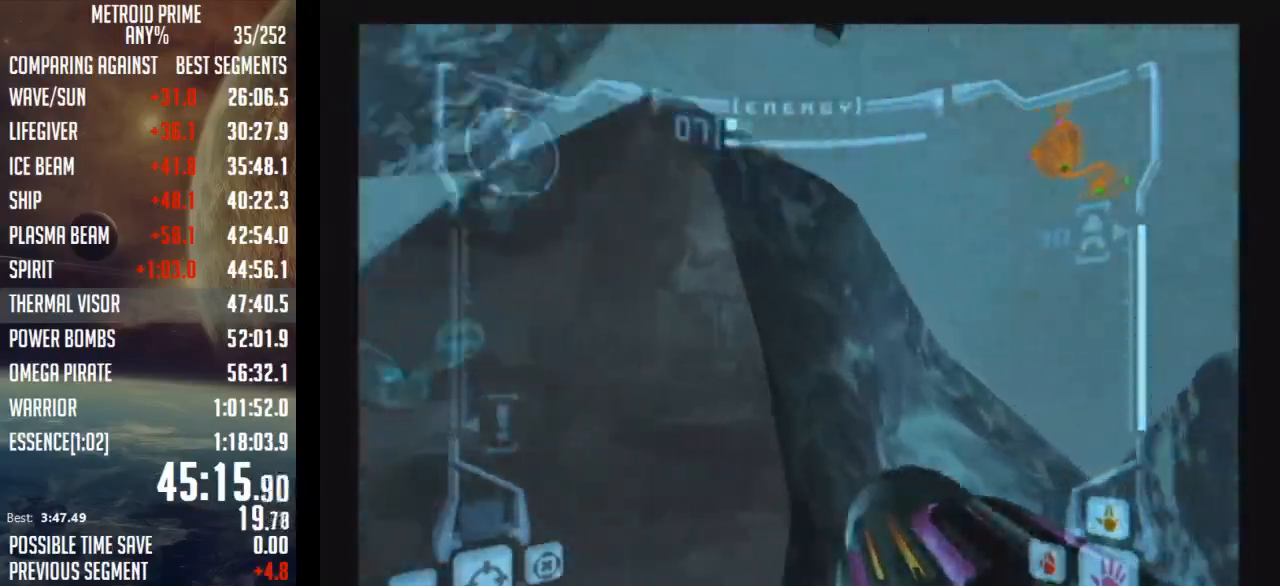
{"buttons": ["L1"], "left_stick": "up-left", "right_stick": "center", "events": [[17, "DPAD_LEFT", "down"], [150, "L1", "down"], [183, "DPAD_LEFT", "up"], [183, "left_stick", "up-left"]]}
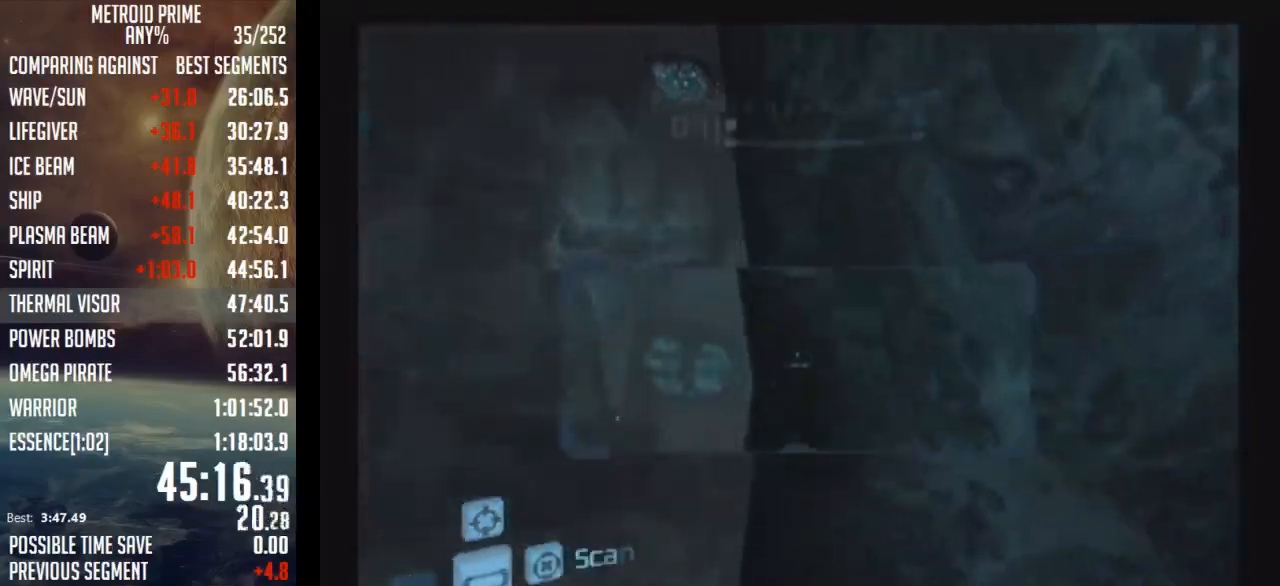
{"buttons": ["R1"], "left_stick": "down", "right_stick": "center", "events": [[217, "L1", "up"], [250, "R1", "down"], [250, "left_stick", "right"], [483, "left_stick", "down"]]}
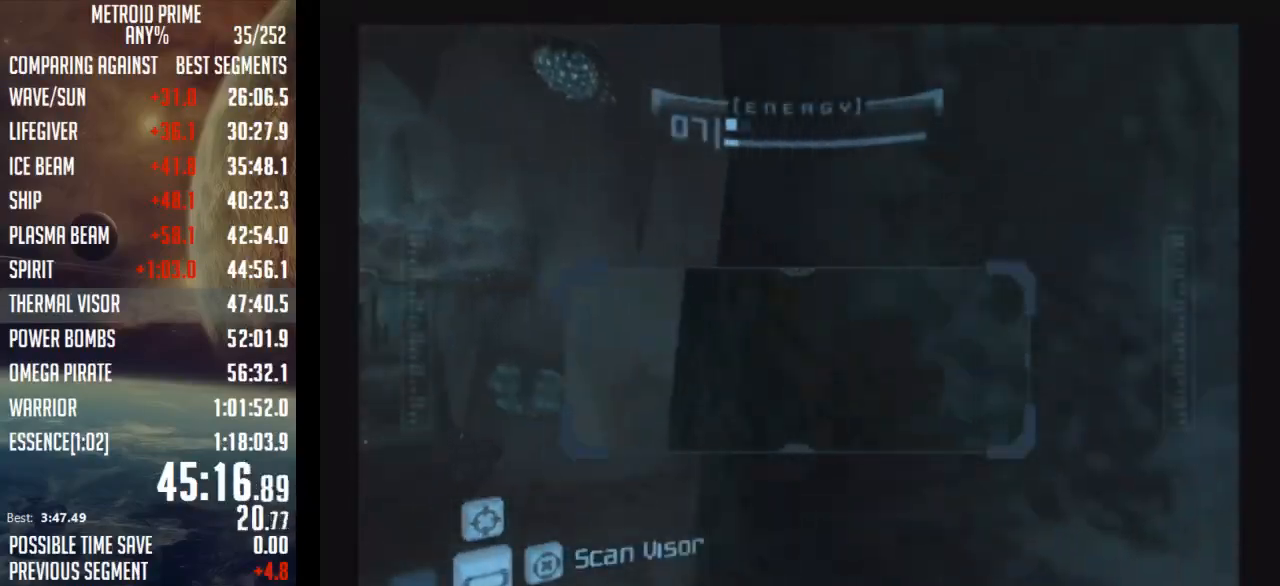
{"buttons": ["L1"], "left_stick": "center", "right_stick": "center", "events": [[250, "R1", "up"], [267, "L1", "down"], [267, "left_stick", "center"]]}
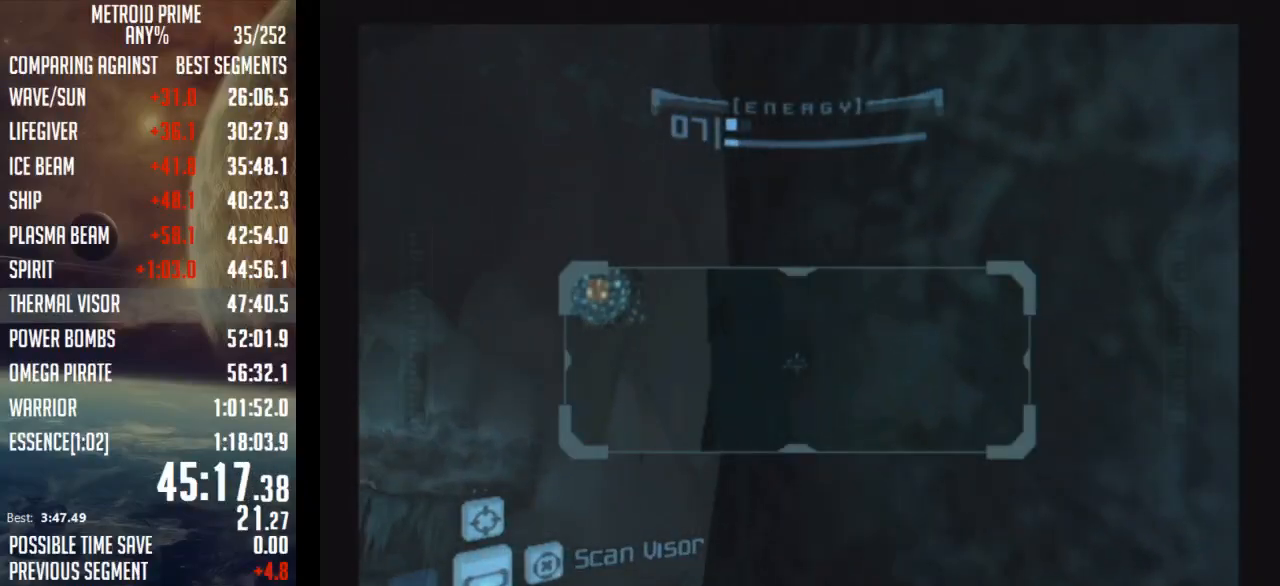
{"buttons": ["L1"], "left_stick": "left", "right_stick": "center", "events": [[50, "left_stick", "up-left"], [400, "B", "down"], [400, "left_stick", "left"], [500, "B", "up"]]}
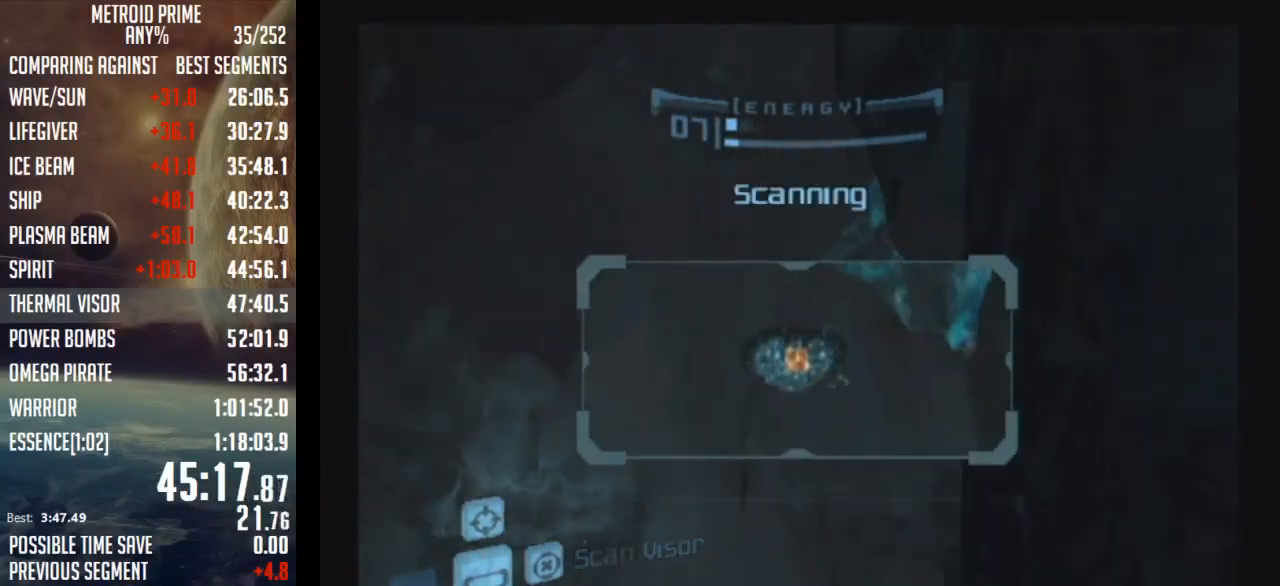
{"buttons": [], "left_stick": "up-right", "right_stick": "center", "events": [[33, "B", "down"], [83, "L1", "up"], [117, "B", "up"], [117, "left_stick", "up-right"]]}
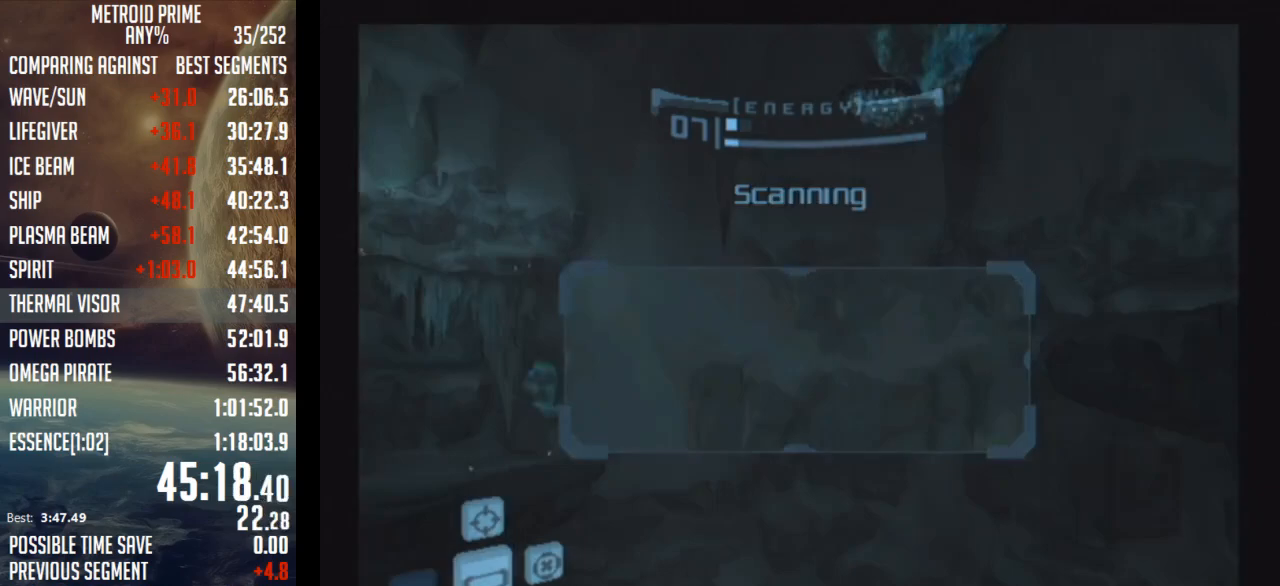
{"buttons": ["B"], "left_stick": "up-right", "right_stick": "center", "events": [[400, "B", "down"]]}
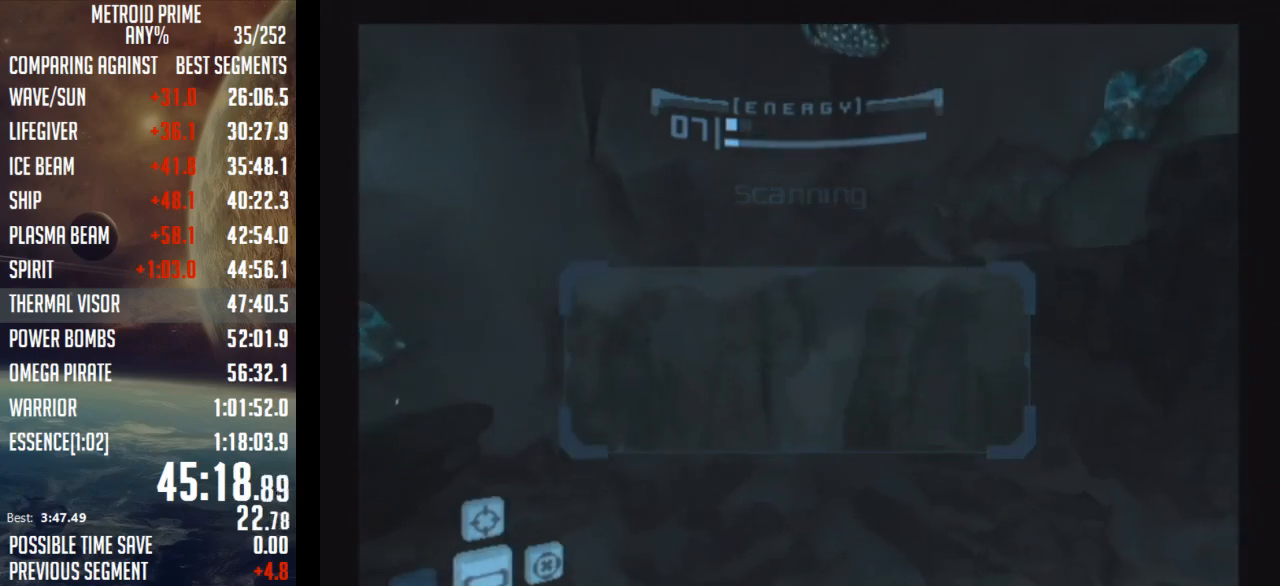
{"buttons": [], "left_stick": "up-right", "right_stick": "center", "events": [[50, "B", "up"]]}
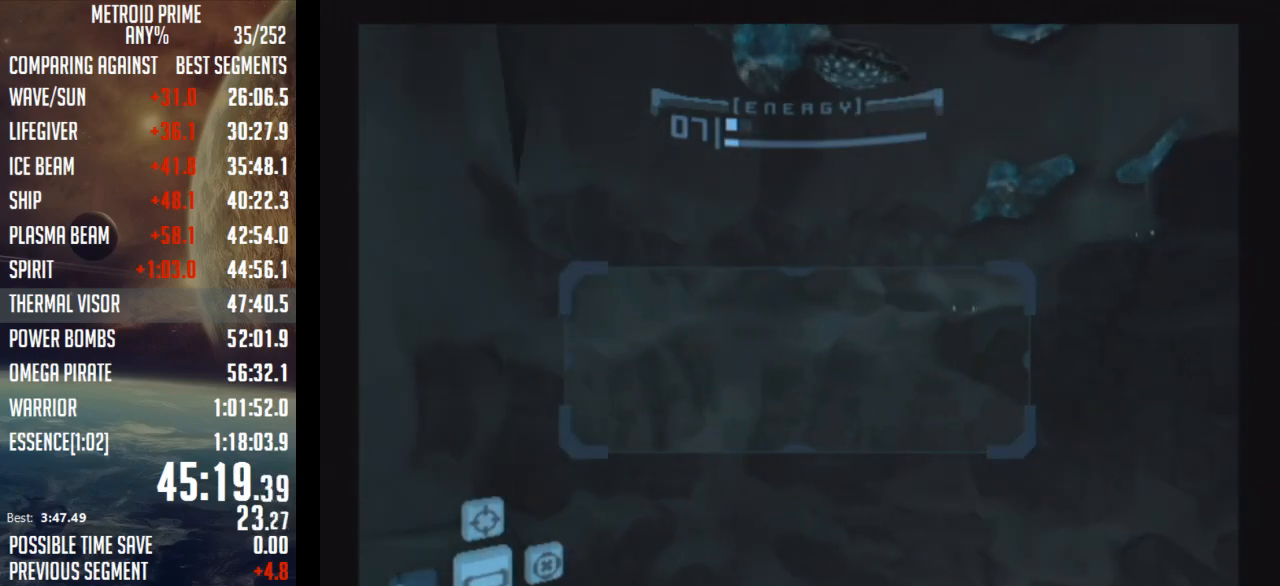
{"buttons": [], "left_stick": "up", "right_stick": "center", "events": [[300, "left_stick", "up"]]}
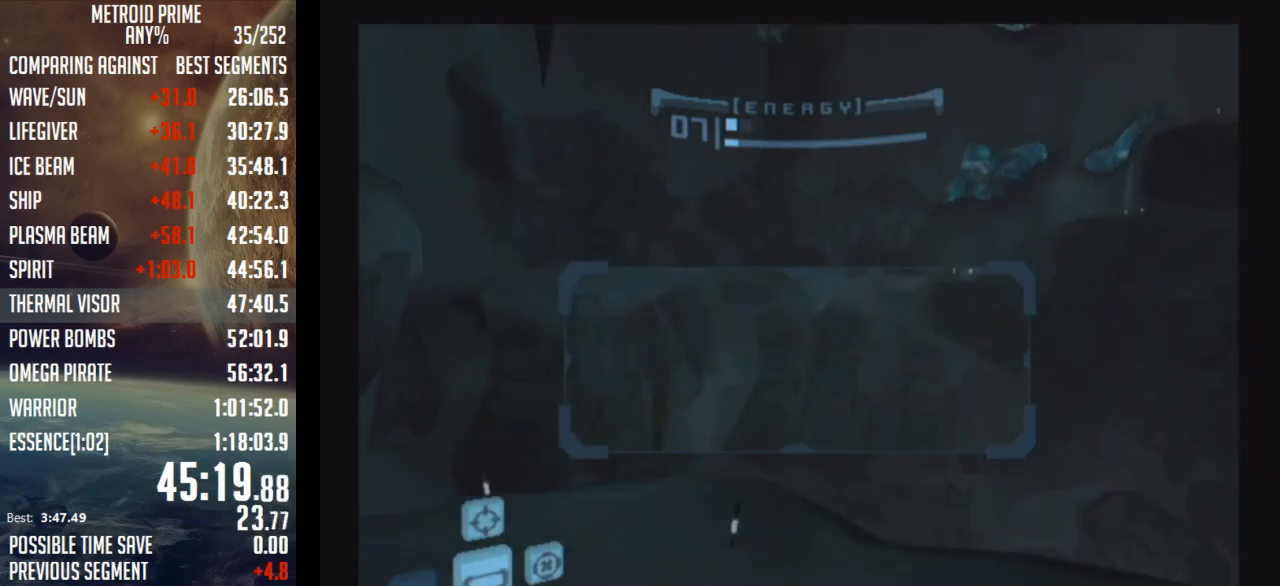
{"buttons": [], "left_stick": "left", "right_stick": "center", "events": [[67, "left_stick", "left"]]}
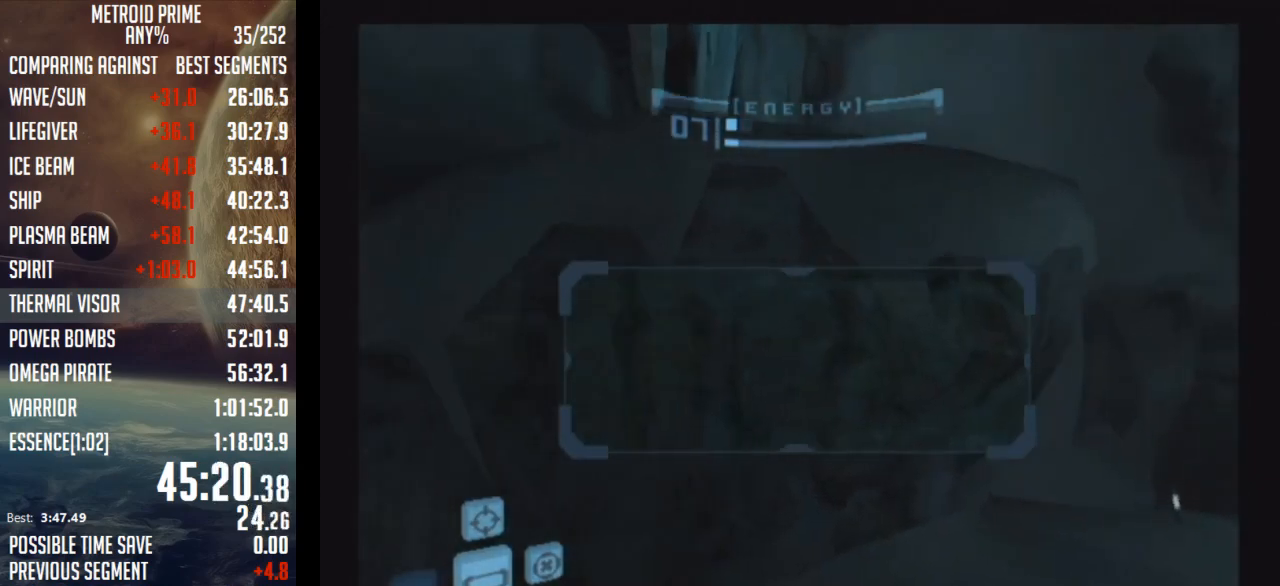
{"buttons": ["L1"], "left_stick": "up-left", "right_stick": "center", "events": [[50, "left_stick", "up-left"], [117, "B", "down"], [117, "L1", "down"], [400, "B", "up"]]}
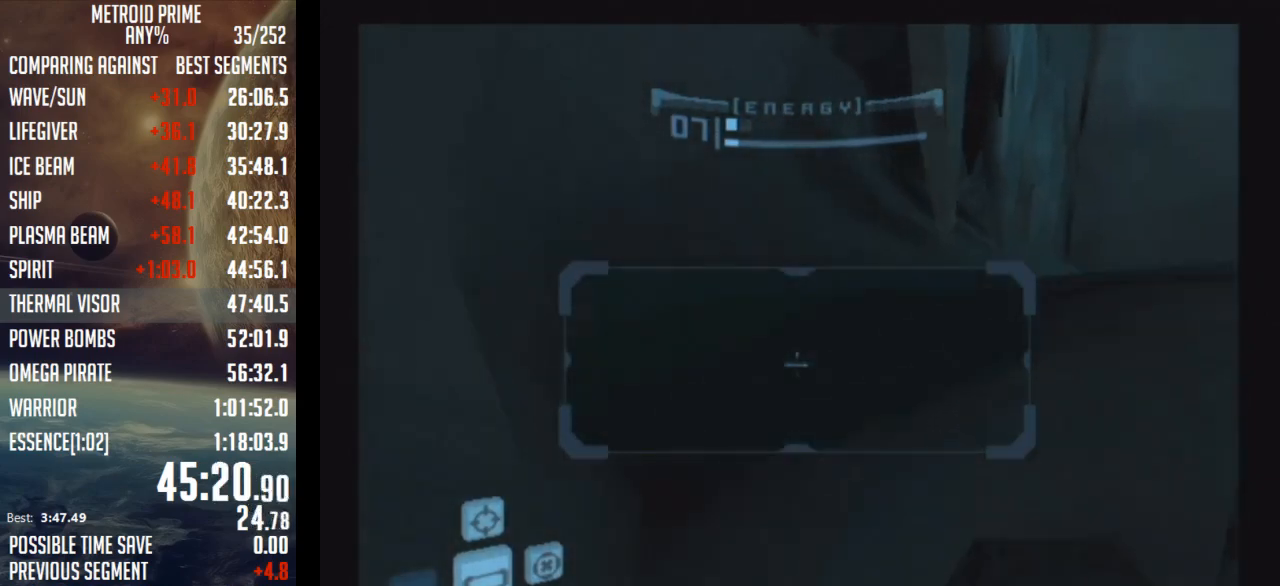
{"buttons": ["L1"], "left_stick": "up-right", "right_stick": "center", "events": [[17, "B", "down"], [83, "left_stick", "up-right"], [183, "B", "up"], [400, "A", "down"], [483, "A", "up"]]}
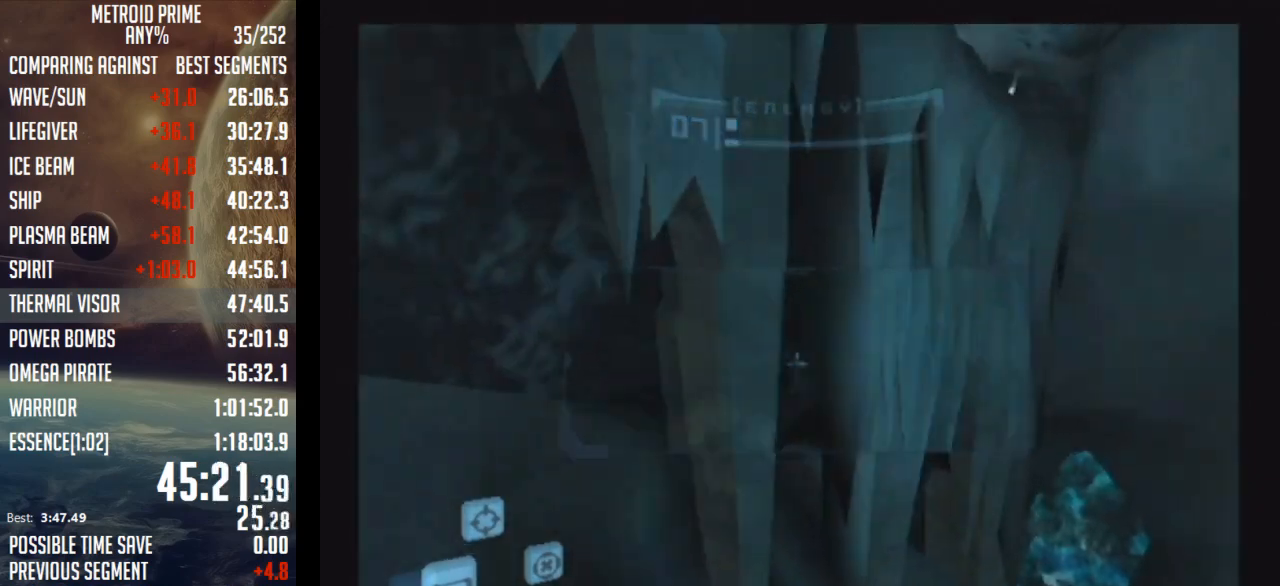
{"buttons": ["B"], "left_stick": "left", "right_stick": "center", "events": [[50, "L1", "up"], [183, "left_stick", "left"], [433, "B", "down"]]}
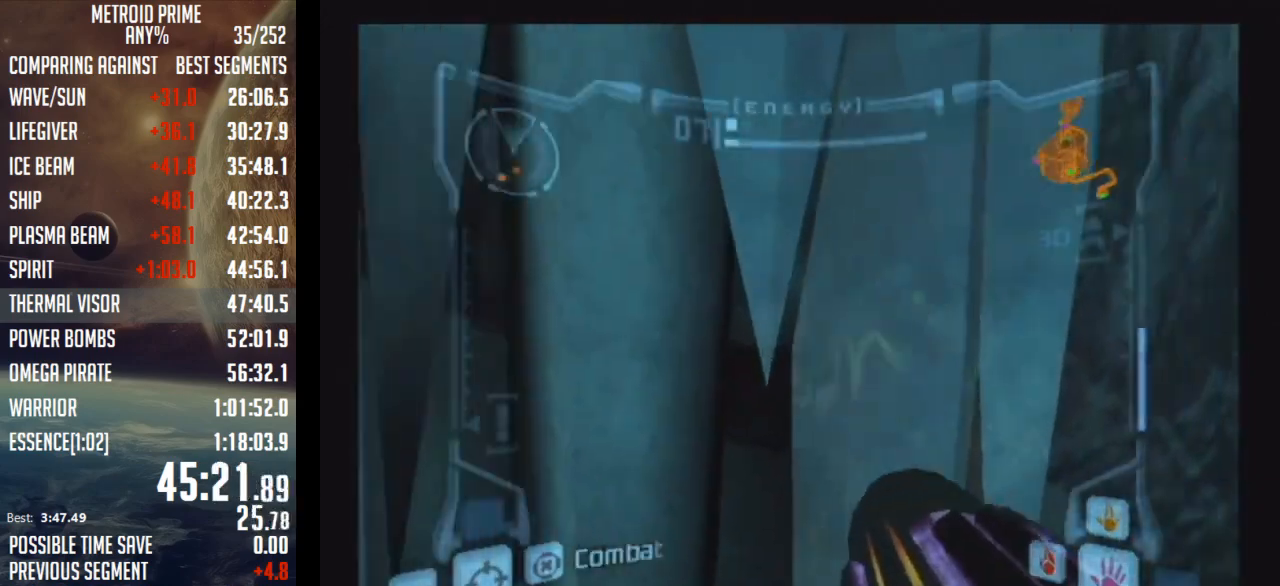
{"buttons": ["B"], "left_stick": "center", "right_stick": "center", "events": [[83, "B", "up"], [83, "left_stick", "center"], [367, "B", "down"]]}
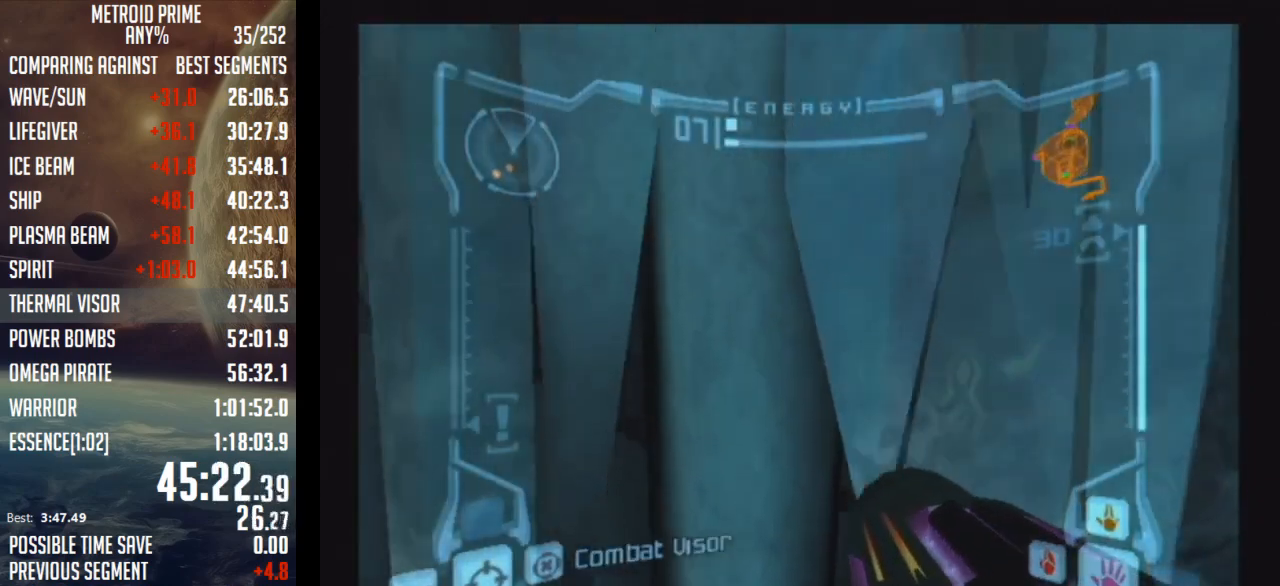
{"buttons": [], "left_stick": "up", "right_stick": "center", "events": [[17, "B", "up"], [250, "B", "down"], [367, "left_stick", "up-right"], [400, "B", "up"], [483, "left_stick", "up"]]}
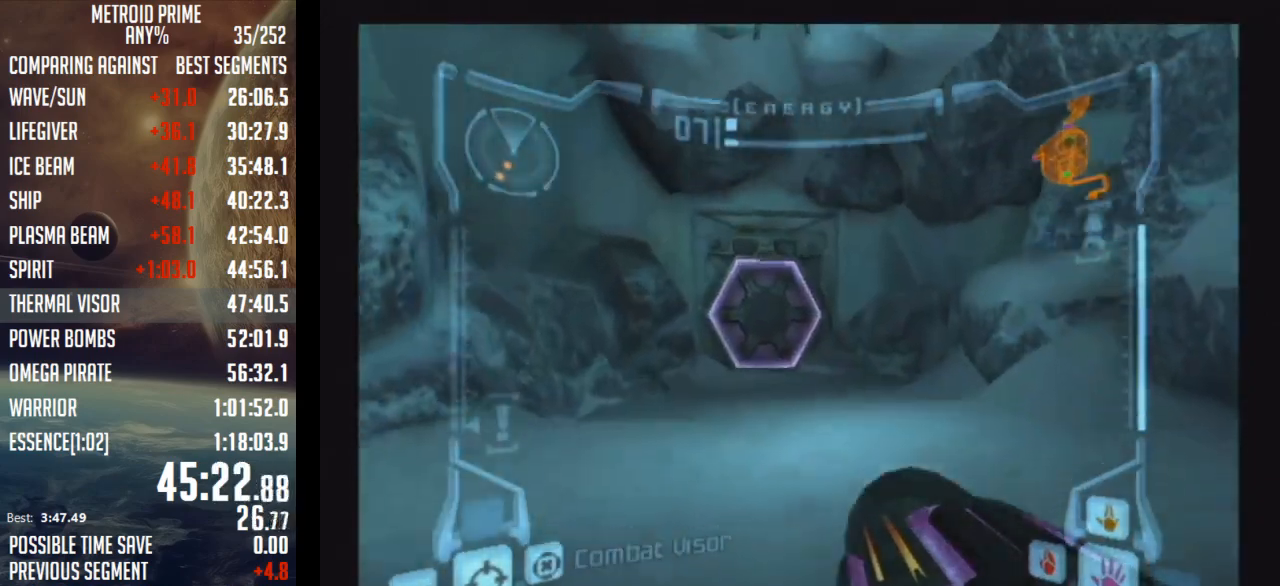
{"buttons": ["X", "L1"], "left_stick": "up", "right_stick": "center", "events": [[50, "L1", "down"], [50, "left_stick", "up-left"], [300, "A", "down"], [367, "left_stick", "up"], [400, "A", "up"], [467, "X", "down"]]}
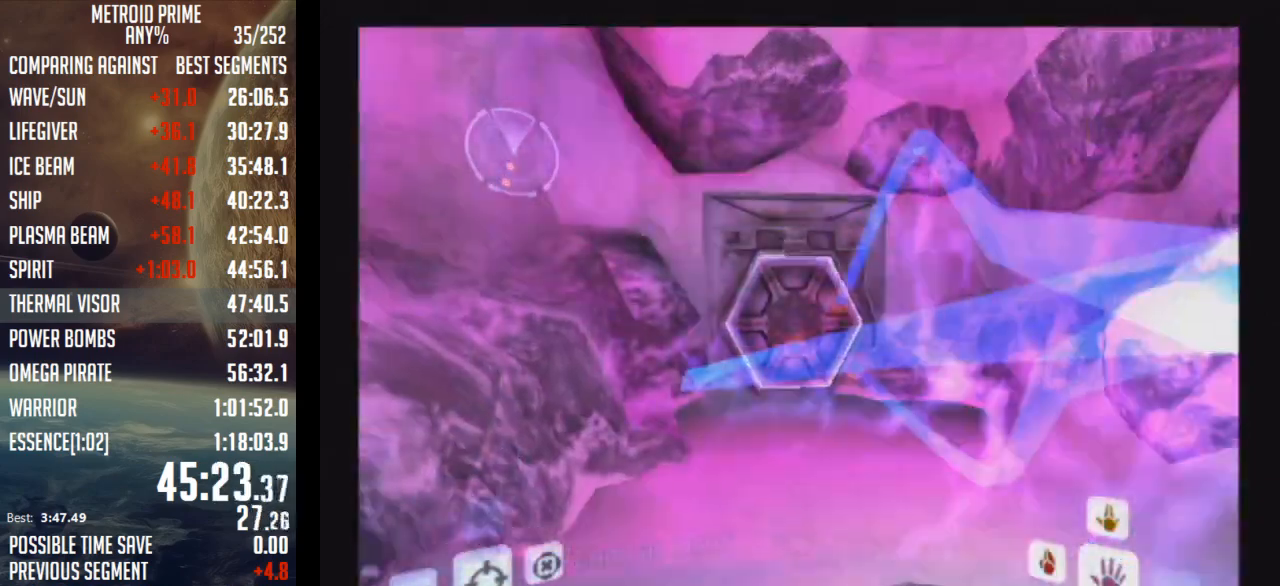
{"buttons": ["B"], "left_stick": "up", "right_stick": "center", "events": [[17, "L1", "up"], [83, "X", "up"], [283, "B", "down"]]}
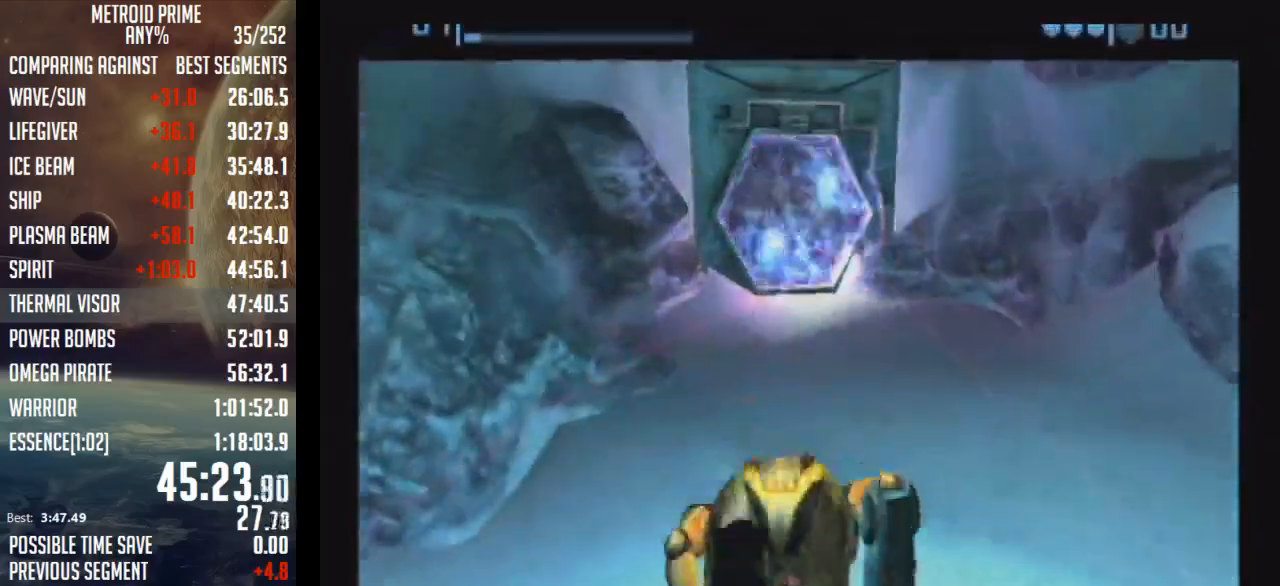
{"buttons": ["B"], "left_stick": "up", "right_stick": "center", "events": []}
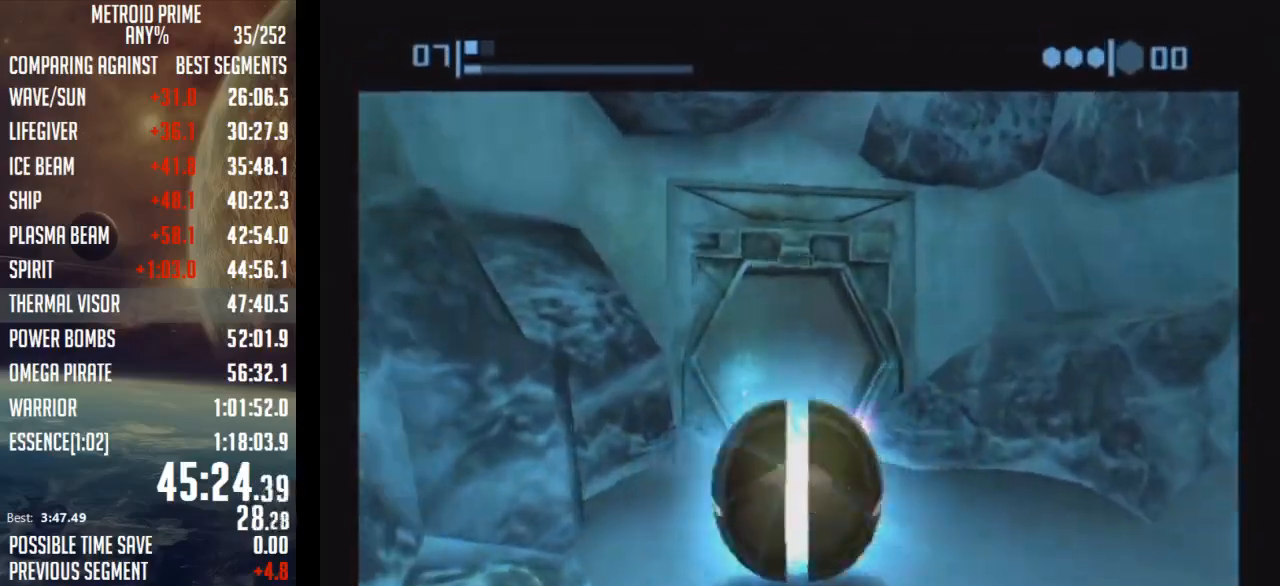
{"buttons": ["B"], "left_stick": "up", "right_stick": "center", "events": []}
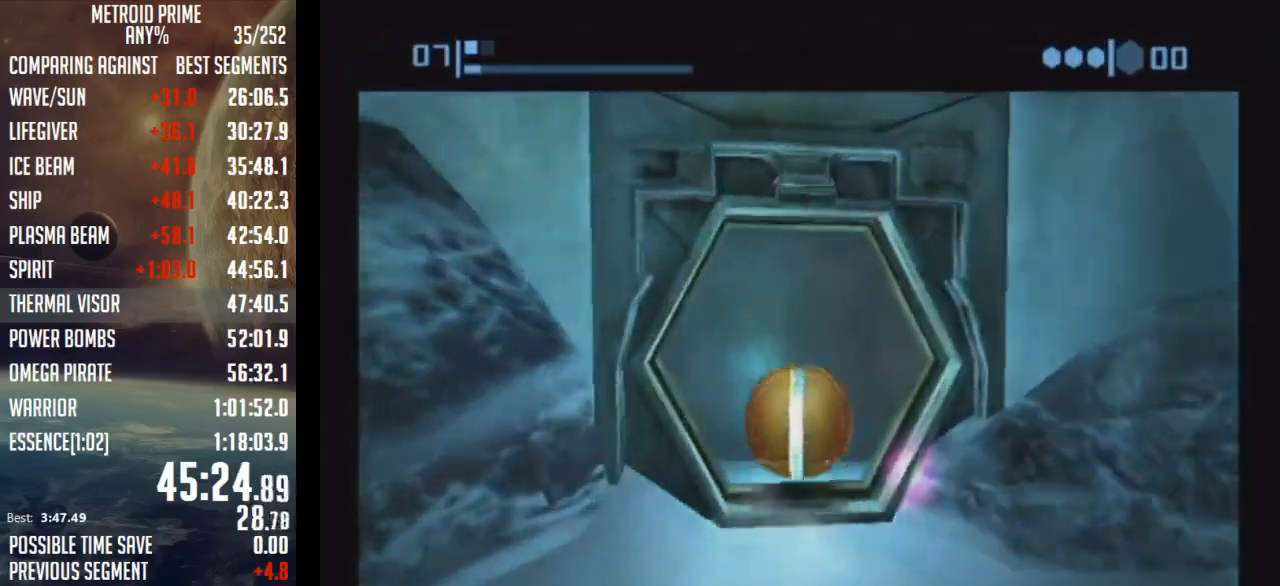
{"buttons": ["B"], "left_stick": "up-right", "right_stick": "center", "events": [[17, "left_stick", "up-right"], [367, "B", "up"], [467, "B", "down"]]}